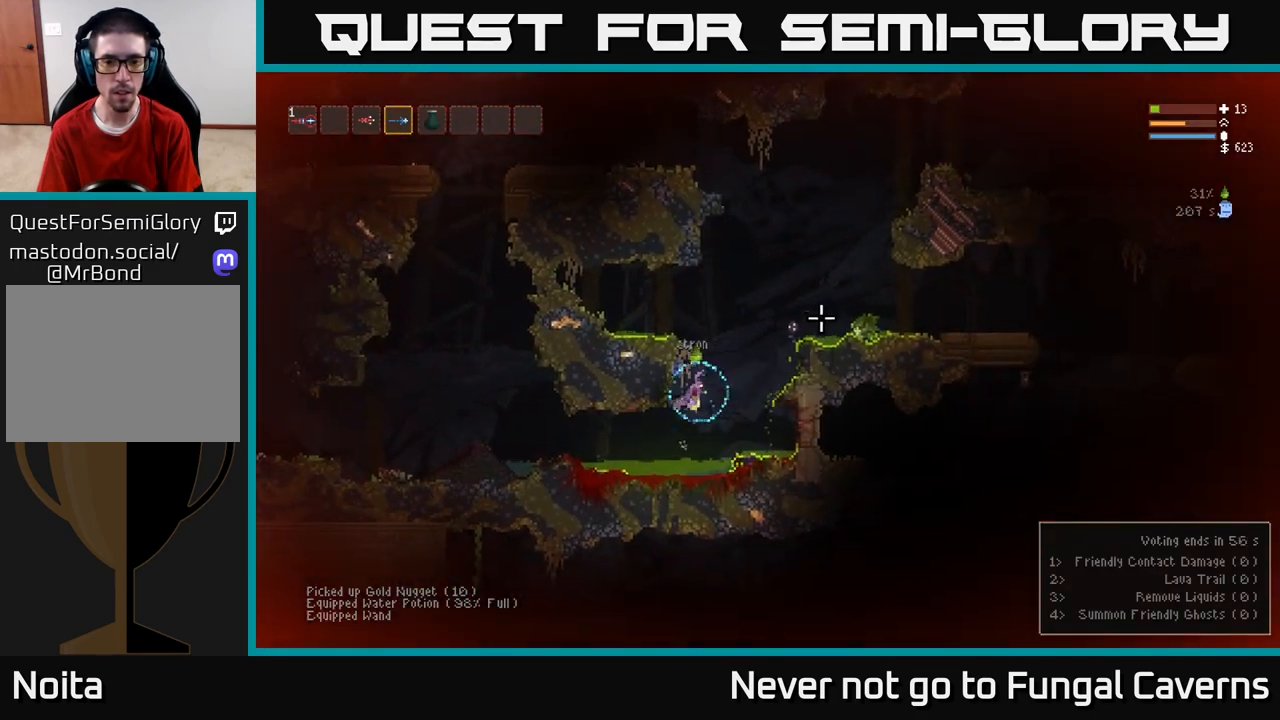
Gameplay with a controller (Xbox layout); each line is a JSON object with the inputs held at the frame after it. "events" lists button and stick changes between this image and that frame as [ms after this image, input, new state], when the widget could be followed in between.
{"buttons": ["L2"], "left_stick": "up", "right_stick": "right", "events": [[117, "L1", "up"], [200, "L2", "down"], [200, "left_stick", "right"], [417, "left_stick", "up"], [450, "right_stick", "right"]]}
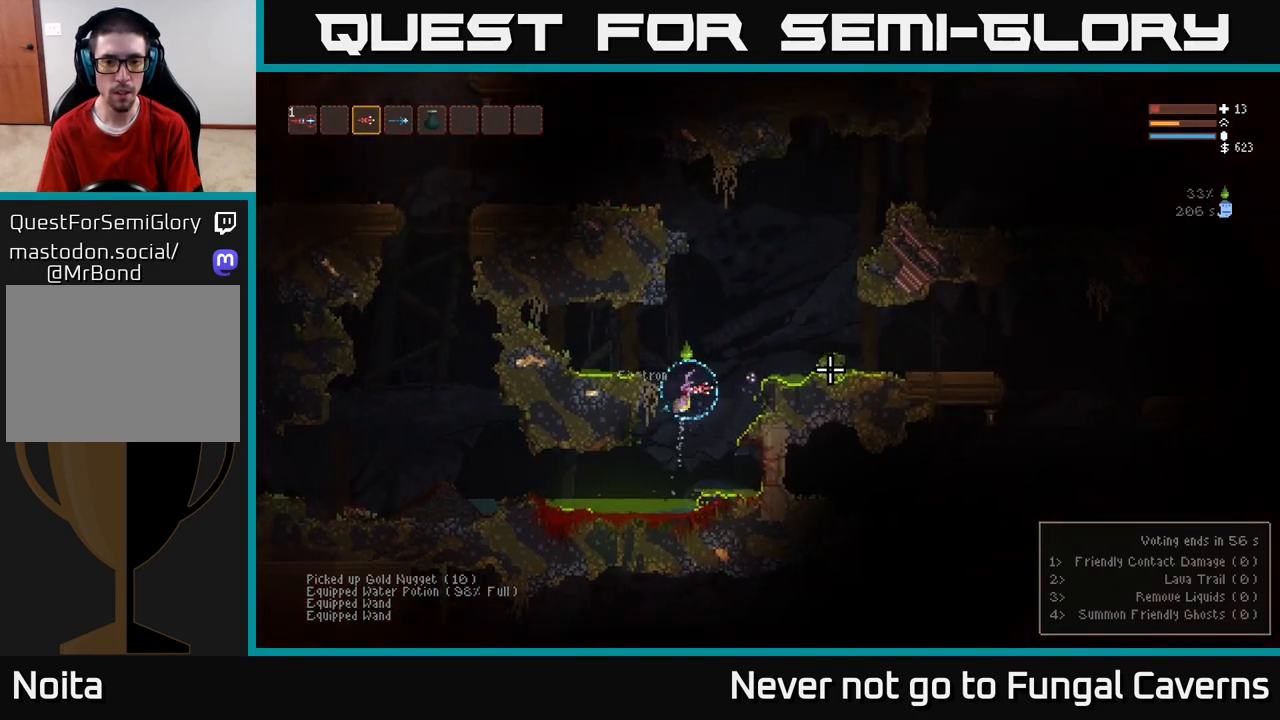
{"buttons": ["L2"], "left_stick": "right", "right_stick": "down", "events": [[50, "left_stick", "right"], [67, "L2", "up"], [150, "L1", "down"], [150, "left_stick", "center"], [267, "L1", "up"], [333, "right_stick", "down-right"], [417, "L2", "down"], [417, "left_stick", "right"], [450, "right_stick", "down"]]}
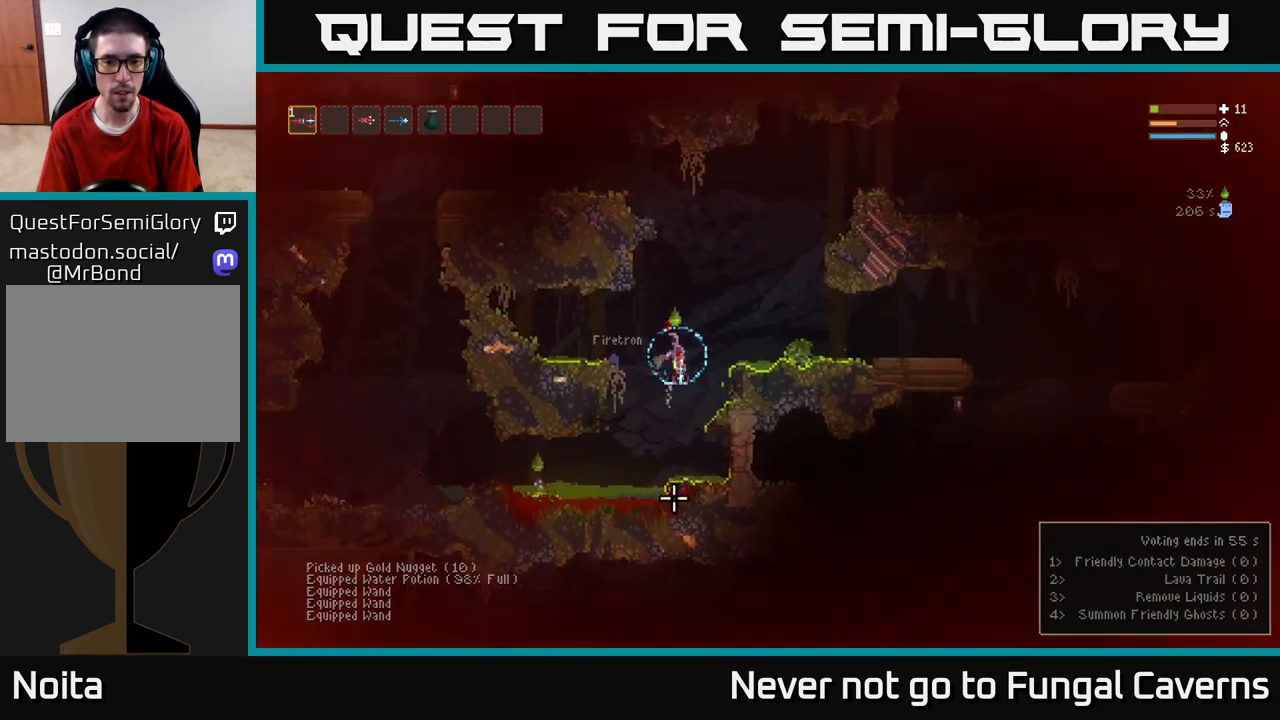
{"buttons": ["R1"], "left_stick": "center", "right_stick": "down-left", "events": [[50, "right_stick", "down-left"], [183, "L2", "up"], [200, "left_stick", "center"], [283, "L1", "down"], [367, "L1", "up"], [417, "R1", "down"]]}
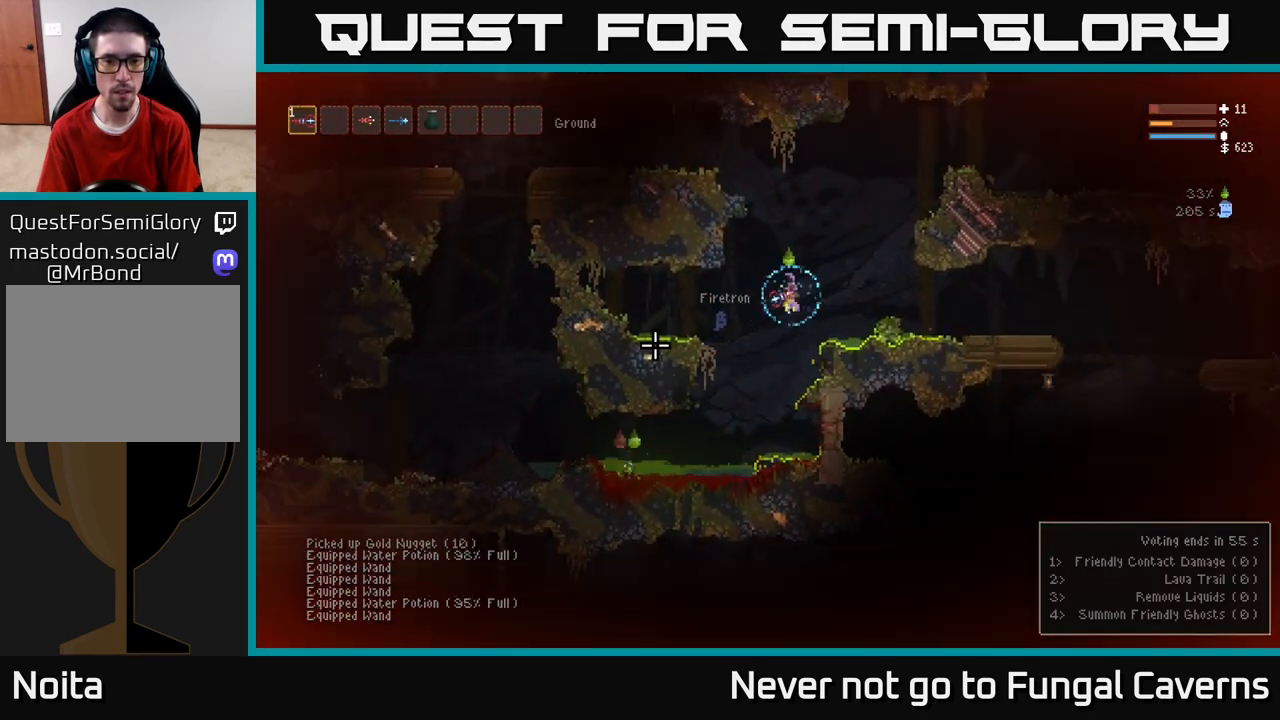
{"buttons": ["R1"], "left_stick": "center", "right_stick": "left", "events": [[17, "R1", "up"], [100, "R1", "down"], [100, "left_stick", "left"], [167, "R1", "up"], [250, "right_stick", "left"], [300, "left_stick", "center"], [400, "R1", "down"]]}
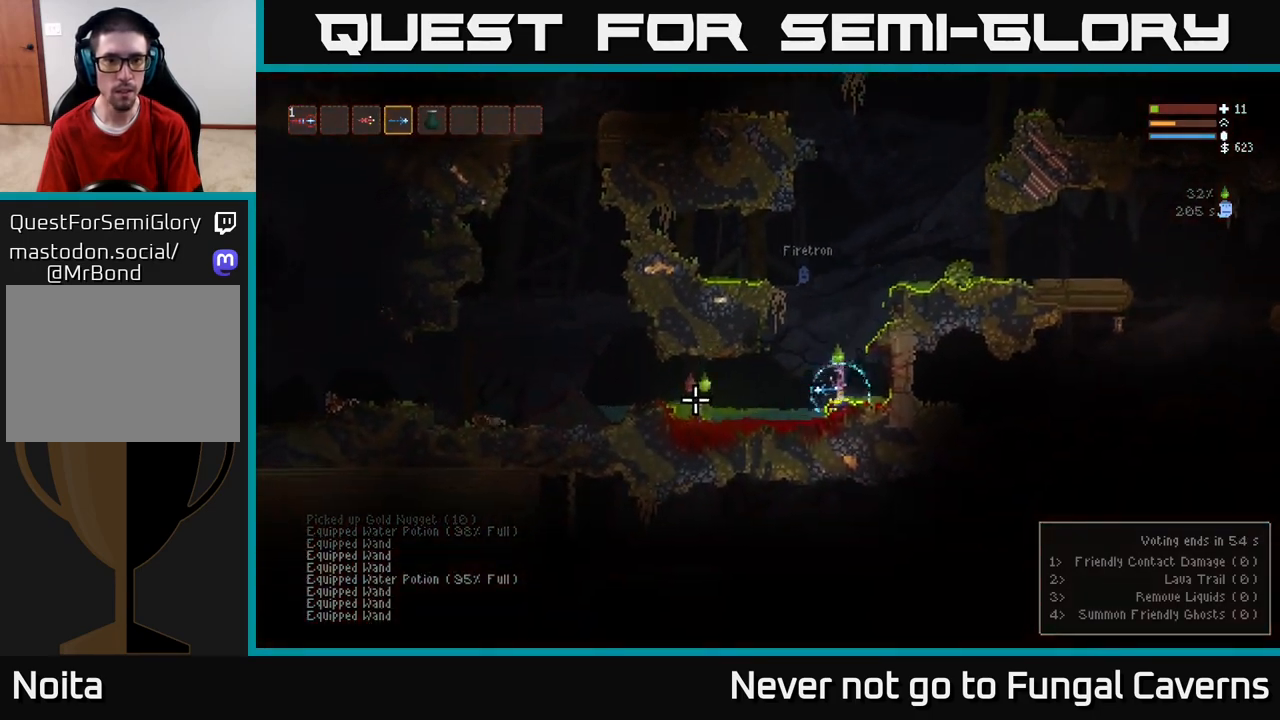
{"buttons": [], "left_stick": "left", "right_stick": "left", "events": [[17, "R1", "up"], [100, "L2", "down"], [133, "R2", "down"], [133, "left_stick", "up-left"], [183, "left_stick", "left"], [183, "right_stick", "down-left"], [317, "L2", "up"], [383, "left_stick", "center"], [450, "left_stick", "left"], [467, "right_stick", "left"], [483, "R2", "up"]]}
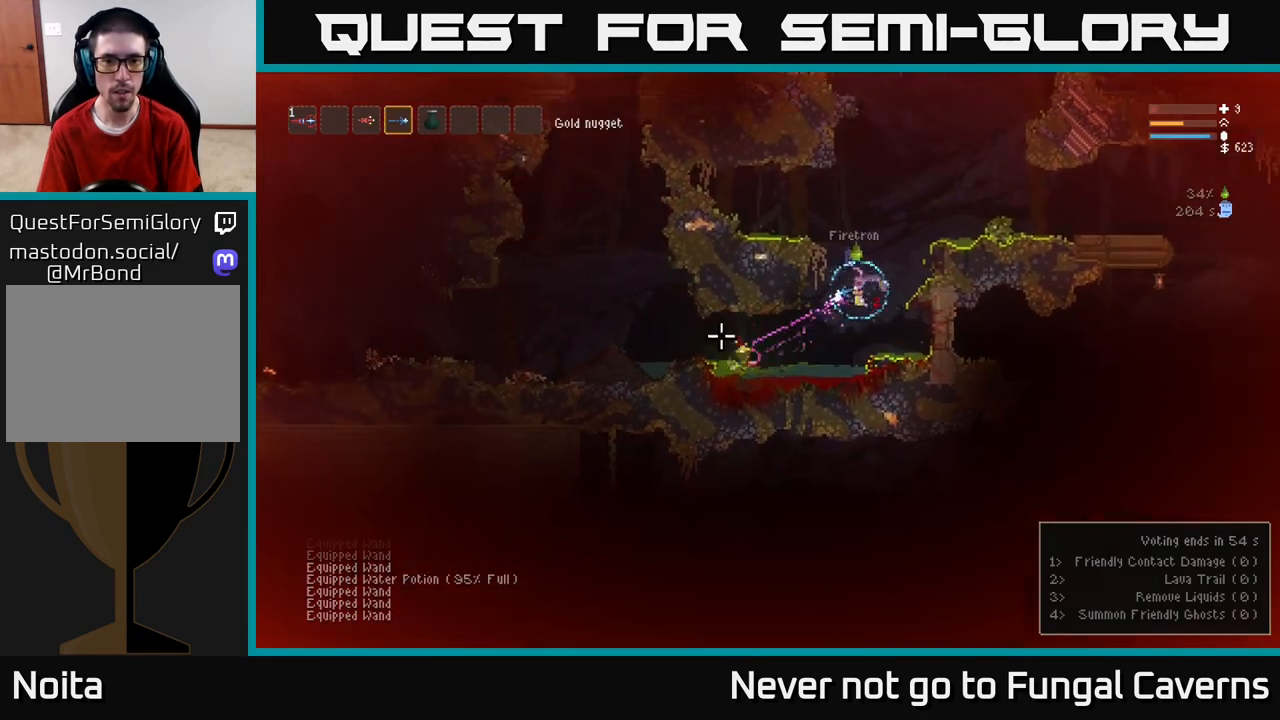
{"buttons": [], "left_stick": "left", "right_stick": "up-left", "events": [[400, "right_stick", "up-left"]]}
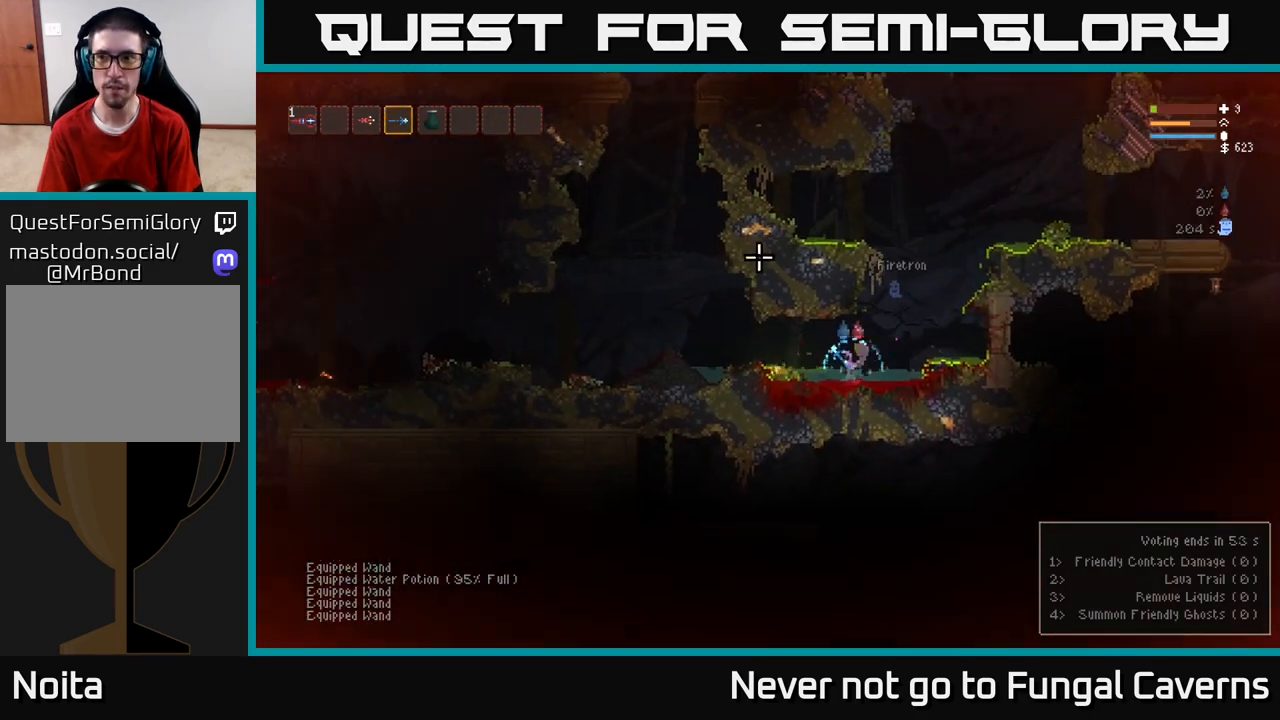
{"buttons": [], "left_stick": "right", "right_stick": "right", "events": [[100, "right_stick", "center"], [417, "right_stick", "right"], [500, "left_stick", "right"]]}
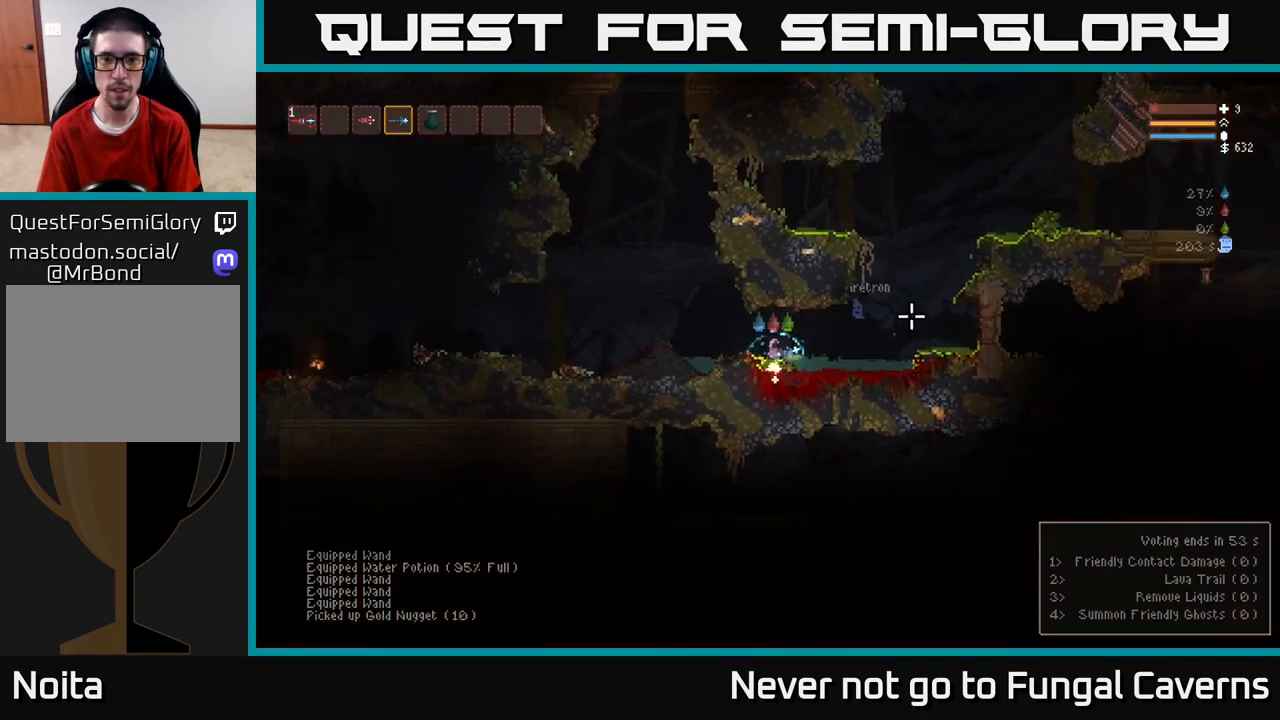
{"buttons": [], "left_stick": "right", "right_stick": "right", "events": []}
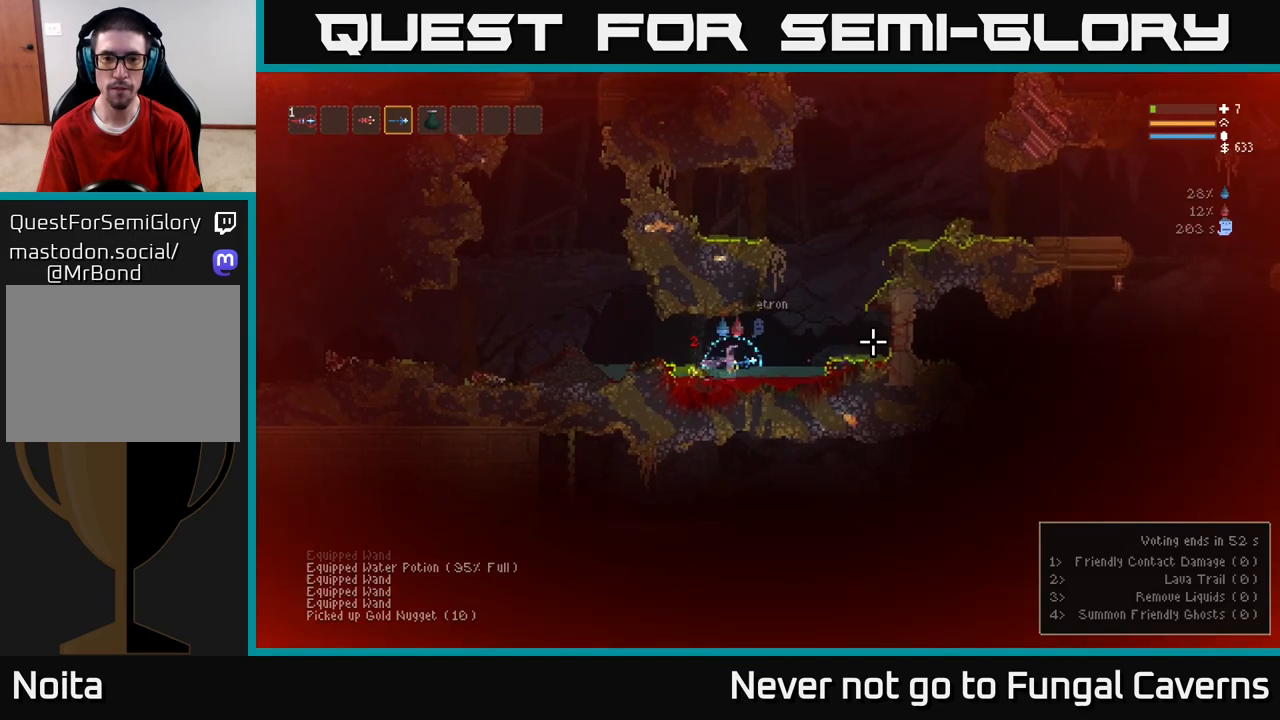
{"buttons": ["L2"], "left_stick": "up-left", "right_stick": "right", "events": [[300, "L2", "down"], [500, "left_stick", "up-left"]]}
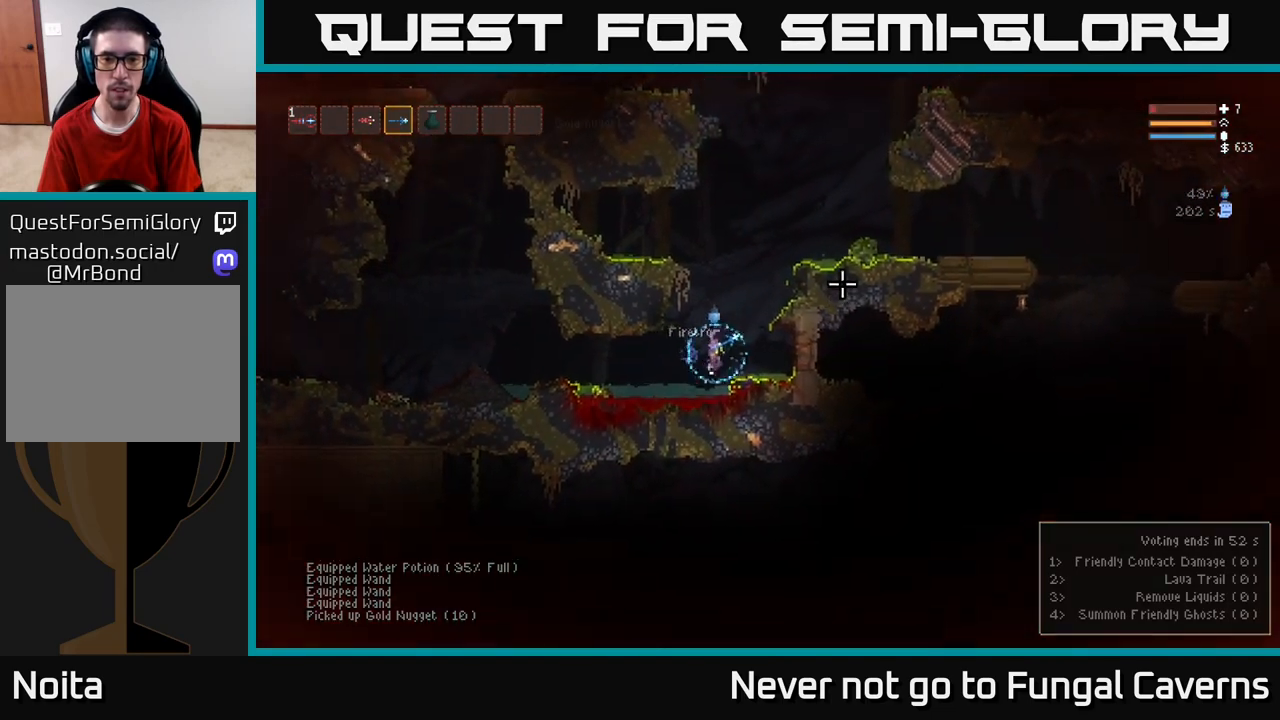
{"buttons": ["L2"], "left_stick": "right", "right_stick": "right", "events": [[17, "left_stick", "left"], [67, "right_stick", "down"], [100, "L2", "up"], [183, "left_stick", "center"], [183, "right_stick", "left"], [333, "right_stick", "up-right"], [350, "L2", "down"], [350, "left_stick", "right"], [433, "right_stick", "right"]]}
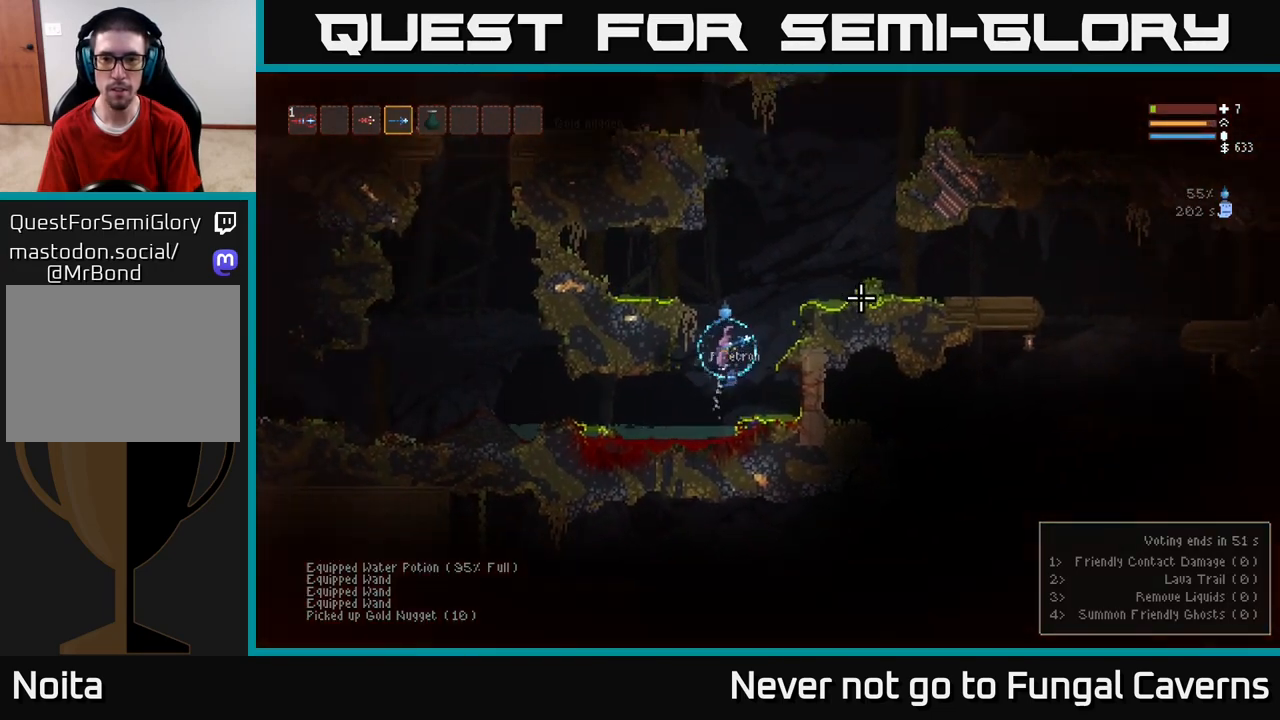
{"buttons": ["L2"], "left_stick": "right", "right_stick": "right", "events": []}
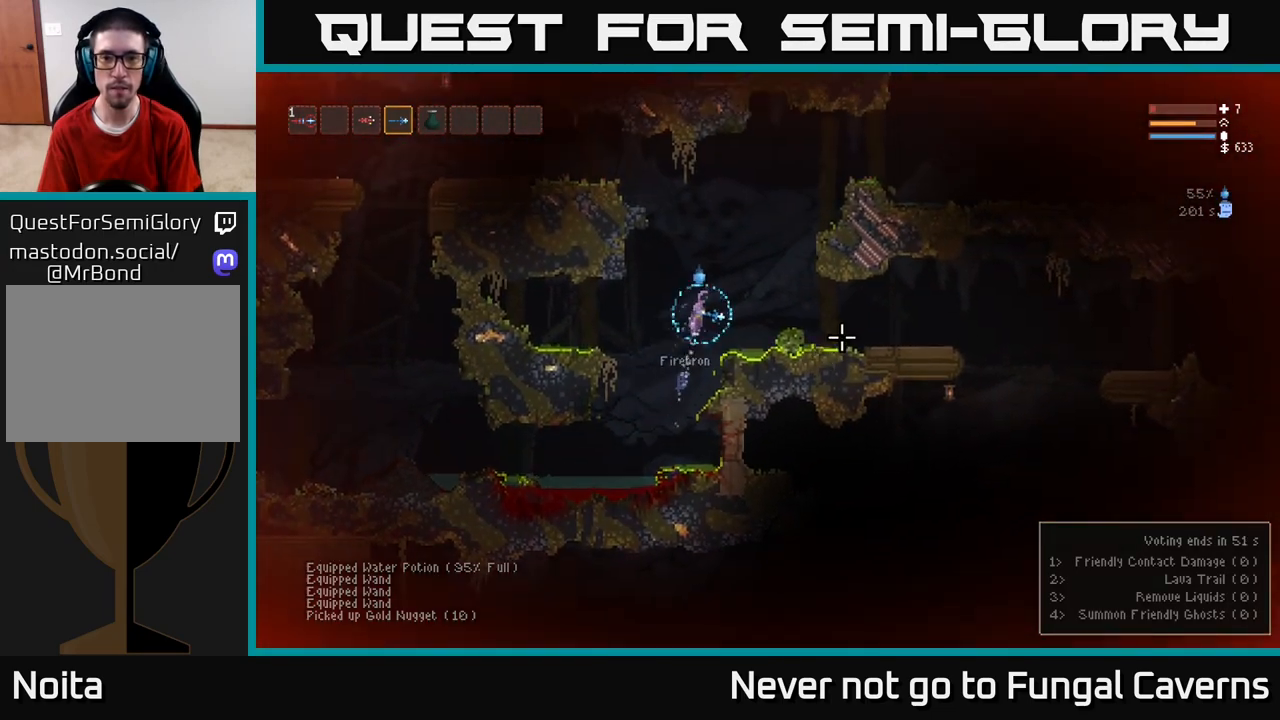
{"buttons": [], "left_stick": "right", "right_stick": "center", "events": [[150, "L2", "up"], [233, "right_stick", "up"], [300, "right_stick", "up-left"], [483, "right_stick", "center"]]}
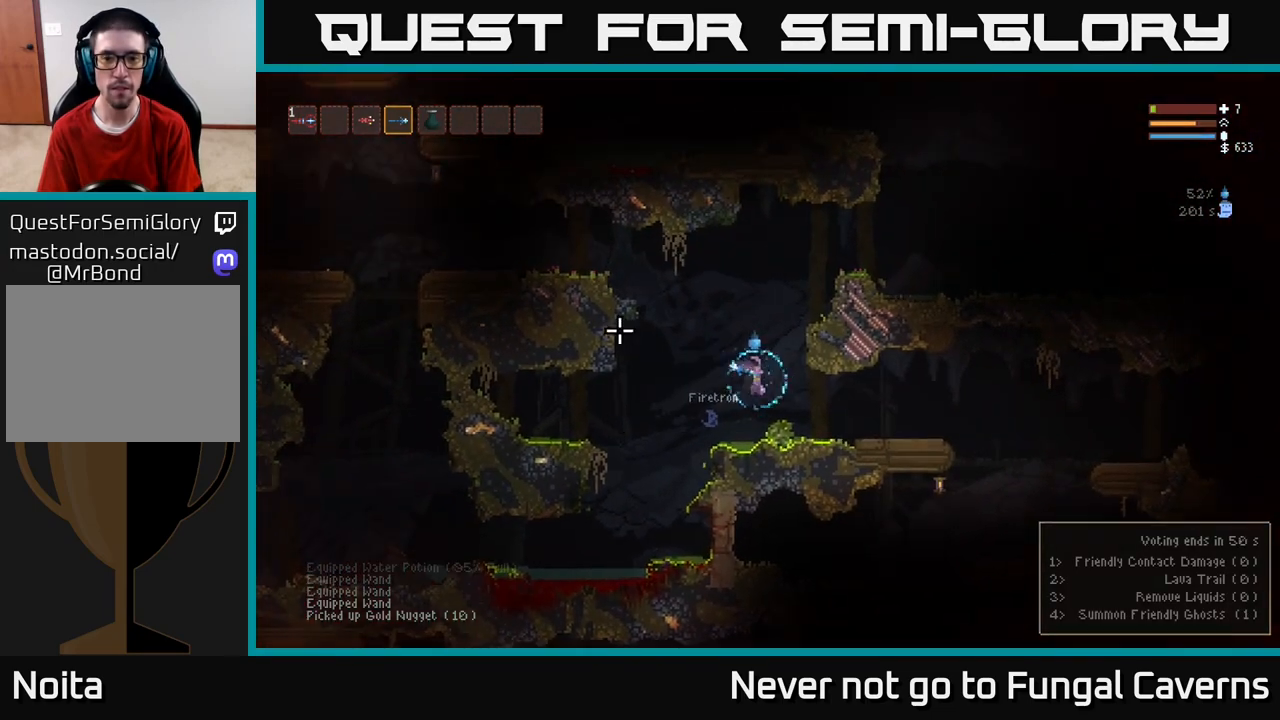
{"buttons": [], "left_stick": "right", "right_stick": "down-left", "events": [[33, "right_stick", "down-left"], [217, "L2", "down"], [383, "L2", "up"]]}
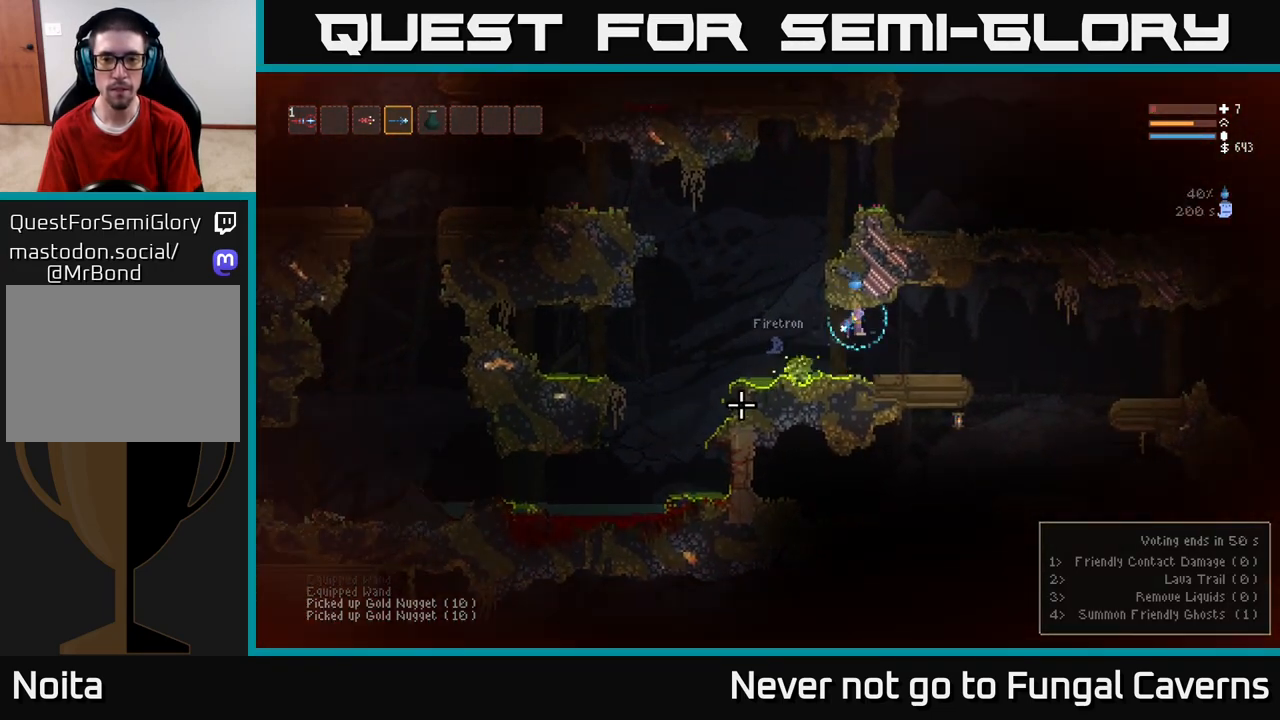
{"buttons": [], "left_stick": "right", "right_stick": "down-right", "events": [[67, "right_stick", "right"], [417, "right_stick", "down-right"]]}
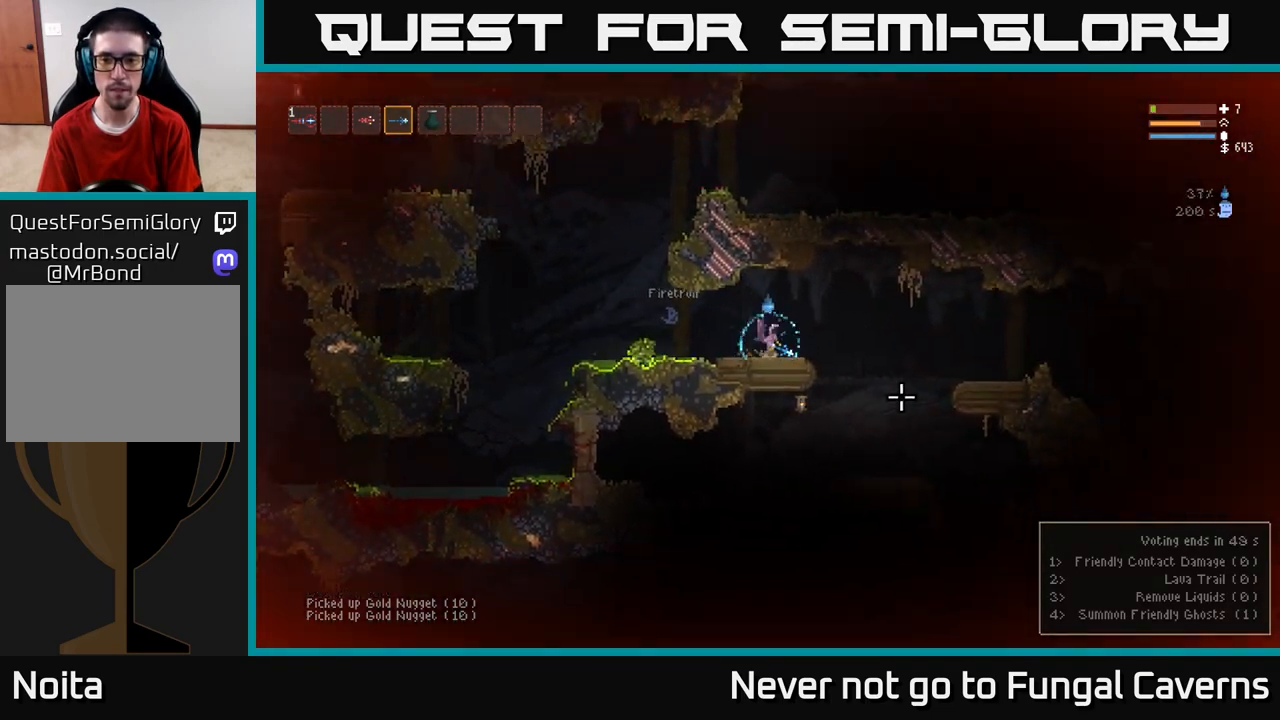
{"buttons": [], "left_stick": "right", "right_stick": "down", "events": [[400, "right_stick", "down"]]}
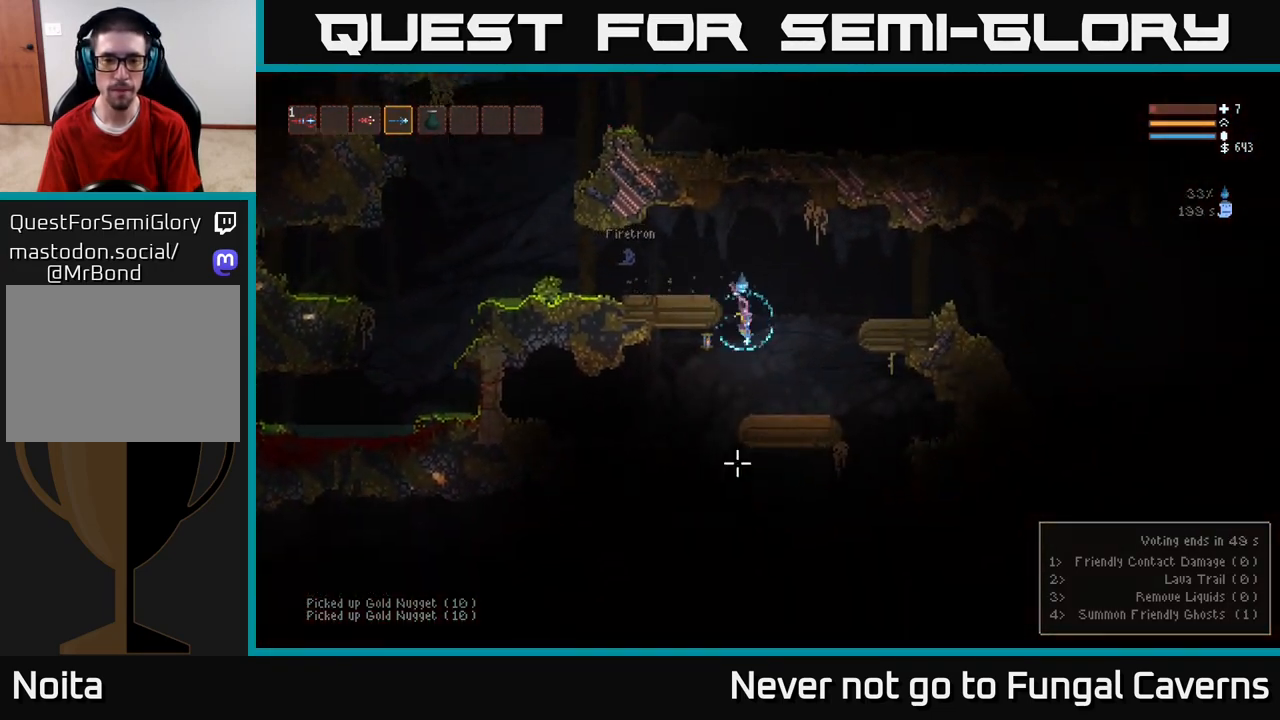
{"buttons": ["R2"], "left_stick": "left", "right_stick": "down", "events": [[17, "right_stick", "down-left"], [33, "left_stick", "left"], [383, "right_stick", "down"], [467, "R2", "down"]]}
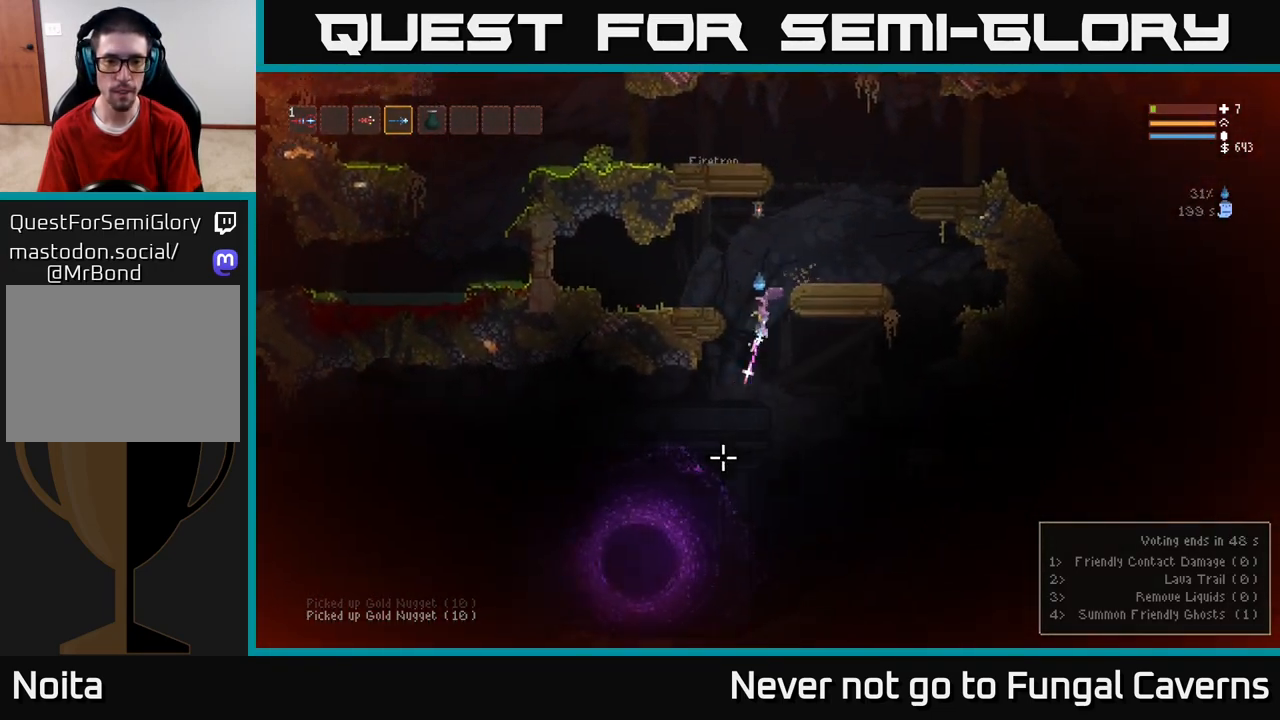
{"buttons": ["R2"], "left_stick": "center", "right_stick": "down-left", "events": [[50, "L2", "down"], [50, "left_stick", "center"], [150, "left_stick", "right"], [233, "L2", "up"], [350, "left_stick", "center"], [400, "right_stick", "down-left"]]}
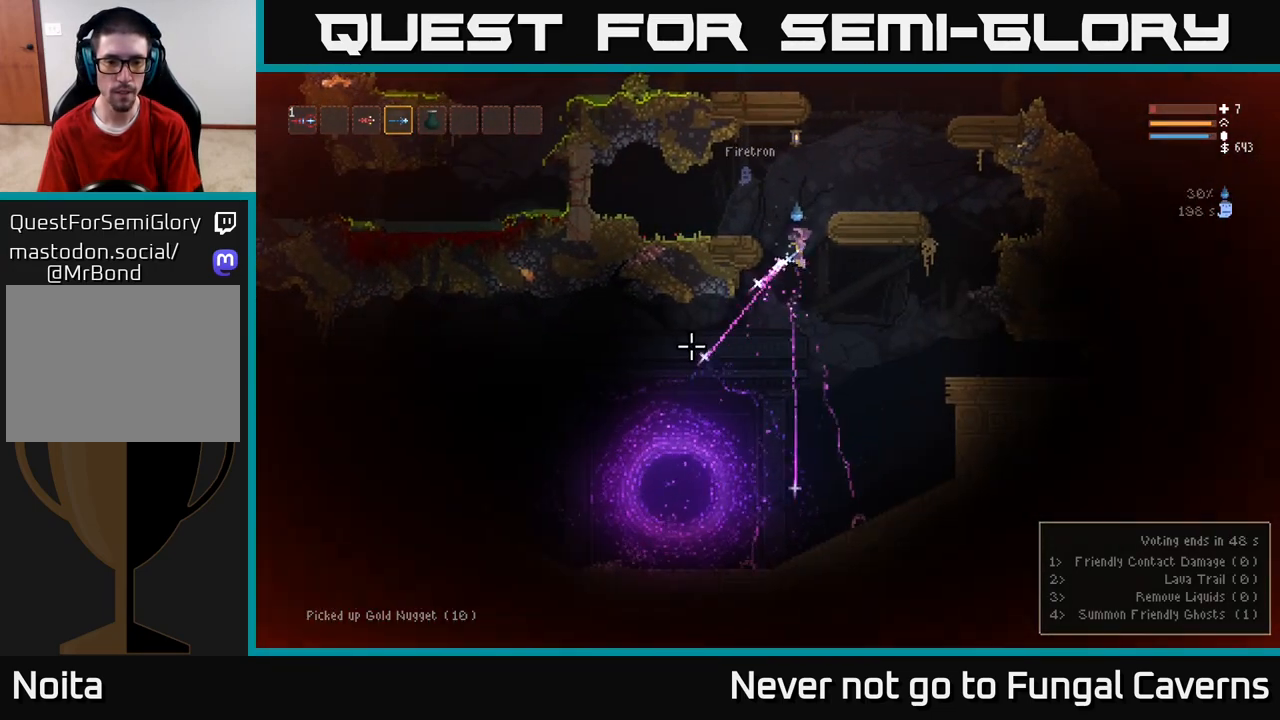
{"buttons": ["R2"], "left_stick": "left", "right_stick": "left", "events": [[17, "left_stick", "right"], [117, "R2", "up"], [283, "R2", "down"], [283, "right_stick", "left"], [300, "left_stick", "left"]]}
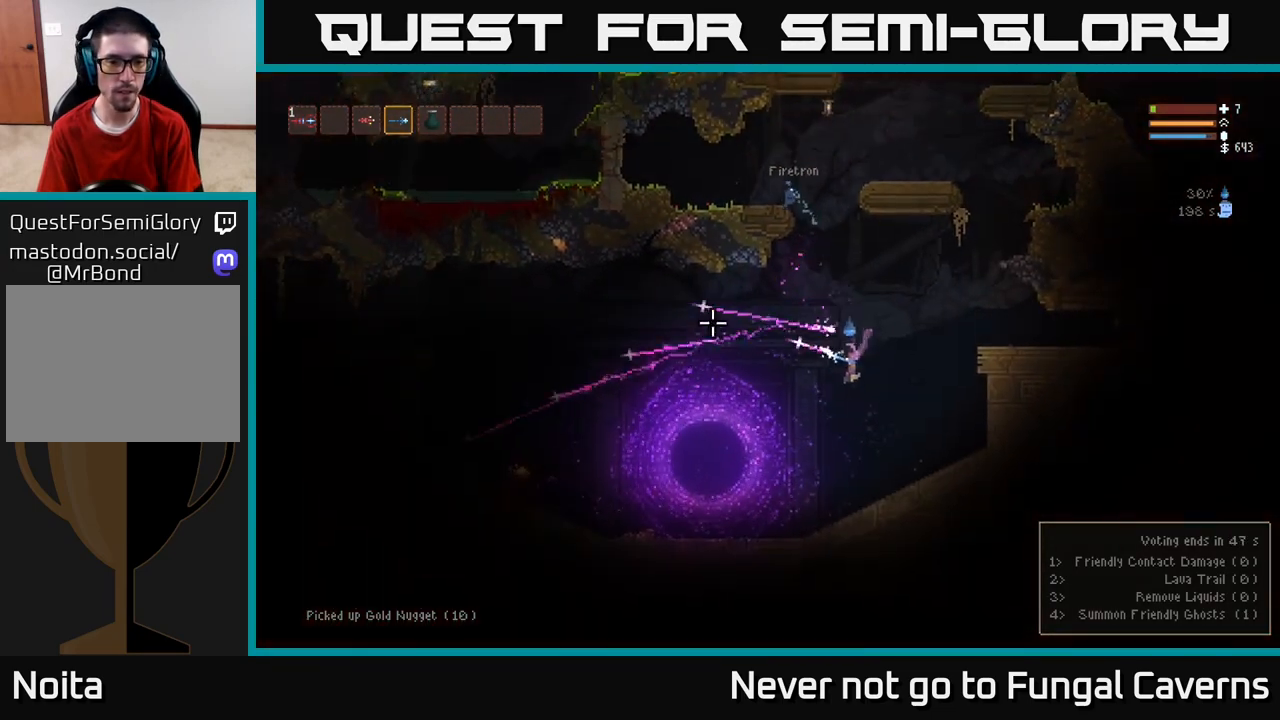
{"buttons": ["R2"], "left_stick": "right", "right_stick": "left", "events": [[17, "left_stick", "center"], [450, "left_stick", "right"]]}
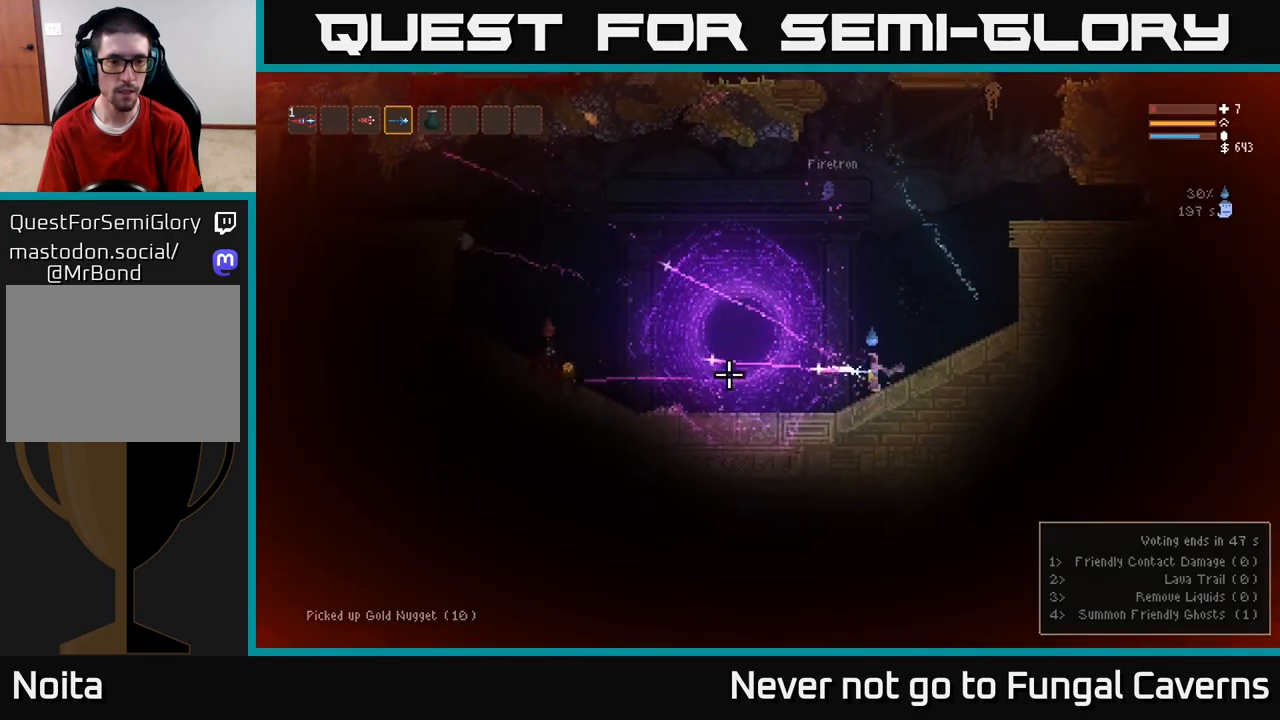
{"buttons": ["L2"], "left_stick": "left", "right_stick": "down-left", "events": [[33, "left_stick", "center"], [83, "L2", "down"], [83, "R2", "up"], [83, "left_stick", "left"], [500, "right_stick", "down-left"]]}
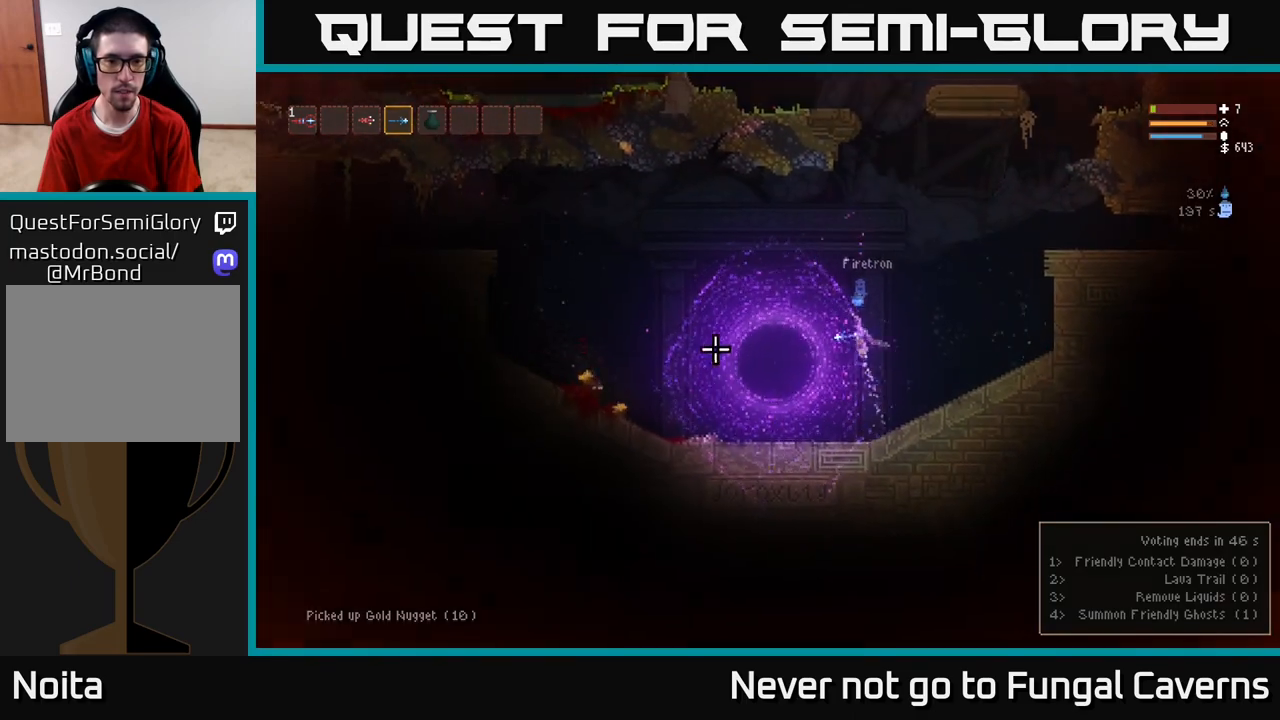
{"buttons": ["L2"], "left_stick": "left", "right_stick": "down-left", "events": [[200, "left_stick", "up-left"], [367, "left_stick", "left"]]}
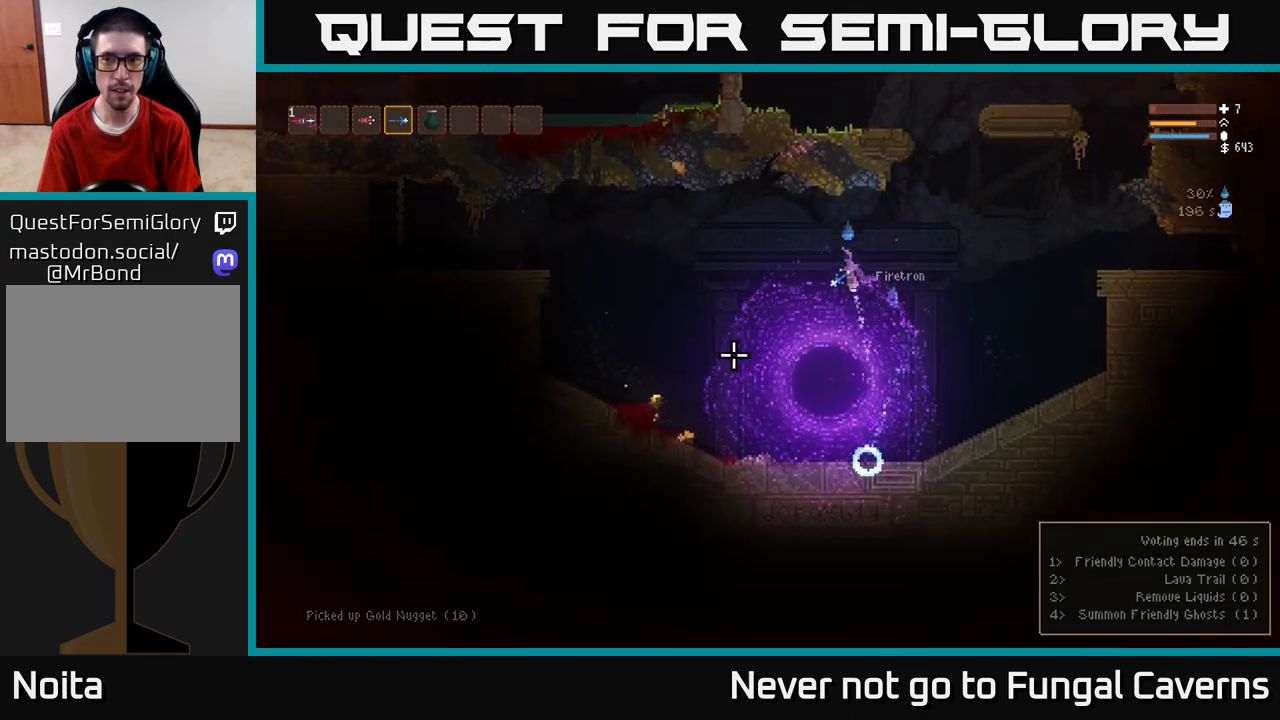
{"buttons": [], "left_stick": "left", "right_stick": "center", "events": [[67, "L2", "up"], [117, "right_stick", "left"], [400, "right_stick", "center"]]}
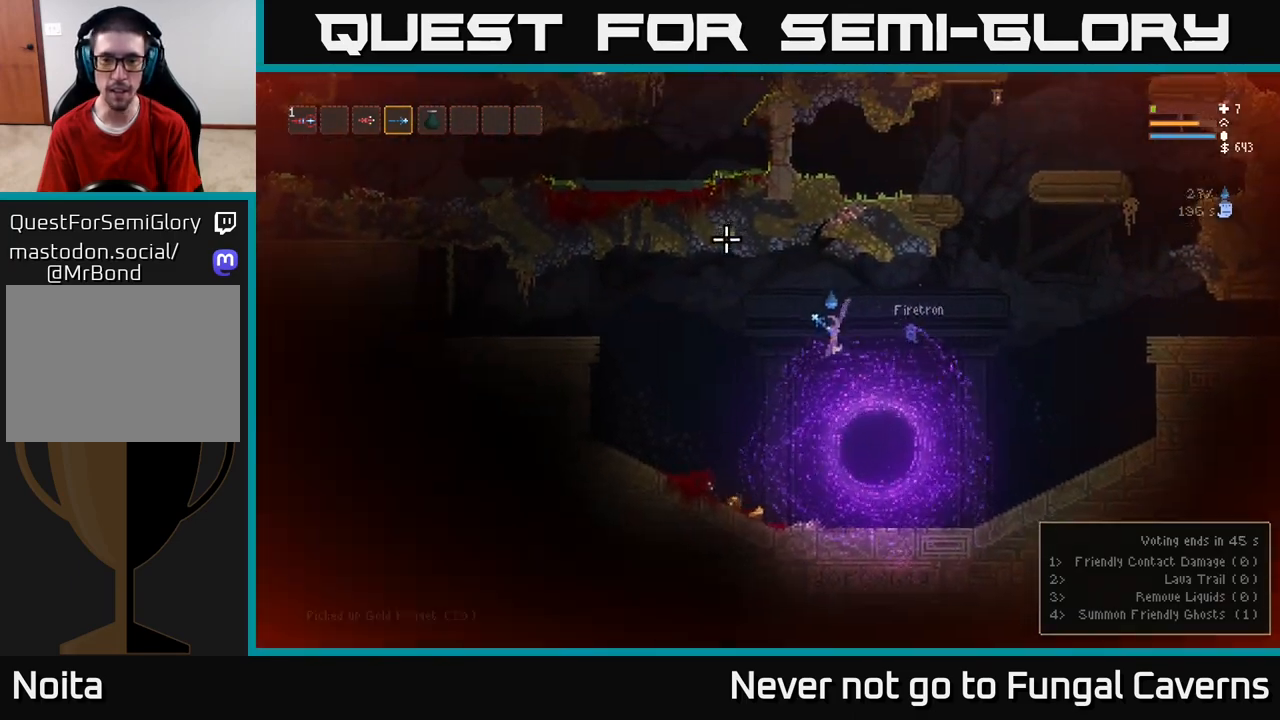
{"buttons": [], "left_stick": "left", "right_stick": "up-right", "events": [[150, "right_stick", "up-left"], [350, "right_stick", "up"], [483, "right_stick", "up-right"]]}
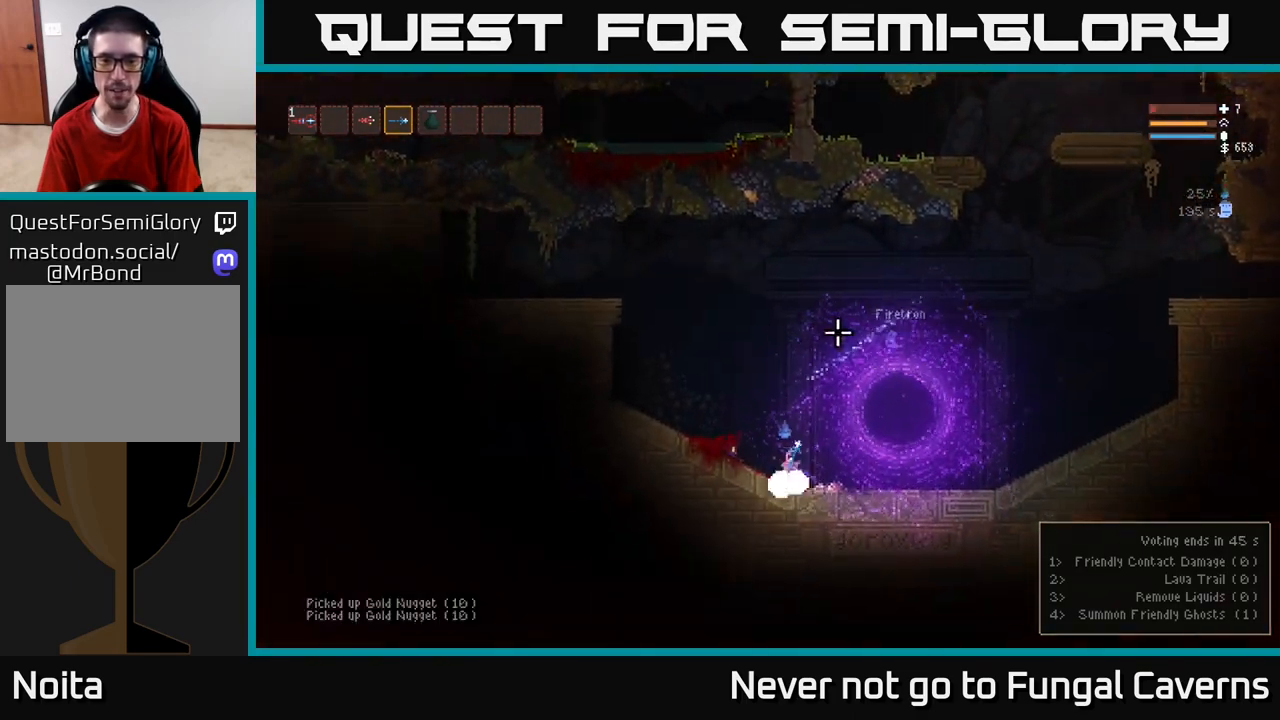
{"buttons": [], "left_stick": "right", "right_stick": "right", "events": [[100, "right_stick", "right"], [150, "left_stick", "right"], [167, "L2", "down"], [333, "L2", "up"]]}
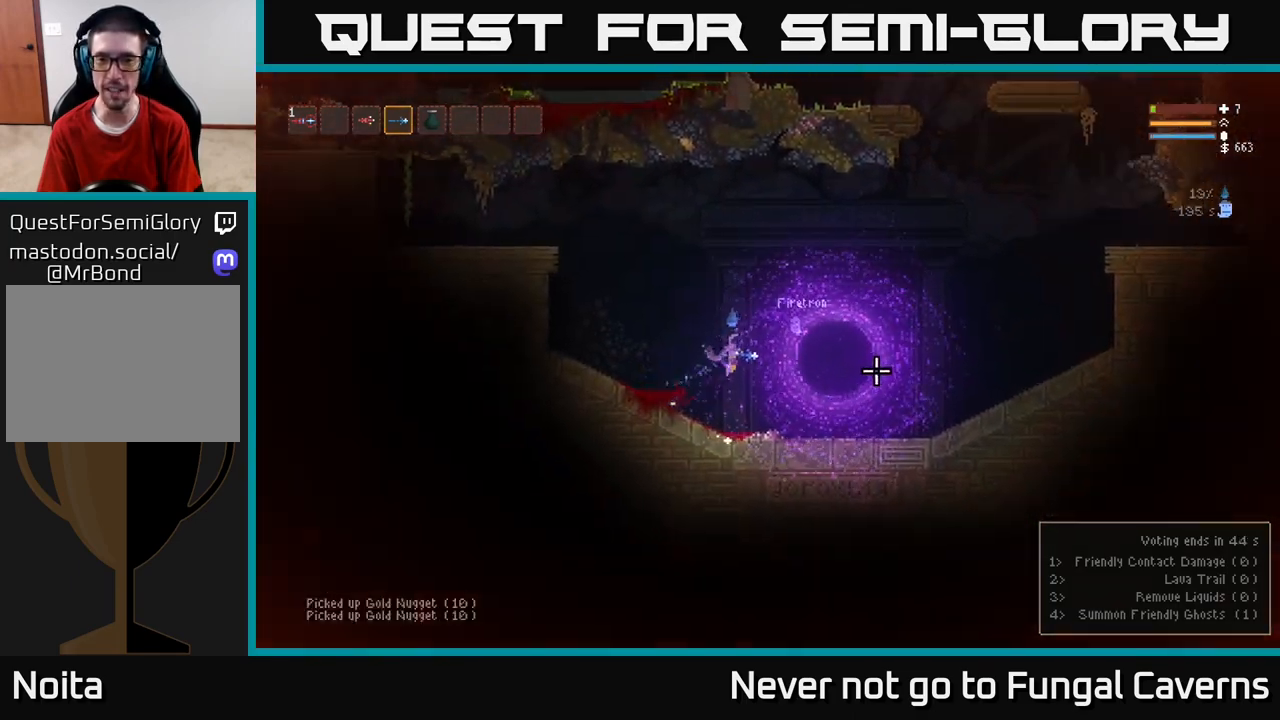
{"buttons": ["L2"], "left_stick": "right", "right_stick": "up-right", "events": [[467, "L2", "down"], [500, "right_stick", "up-right"]]}
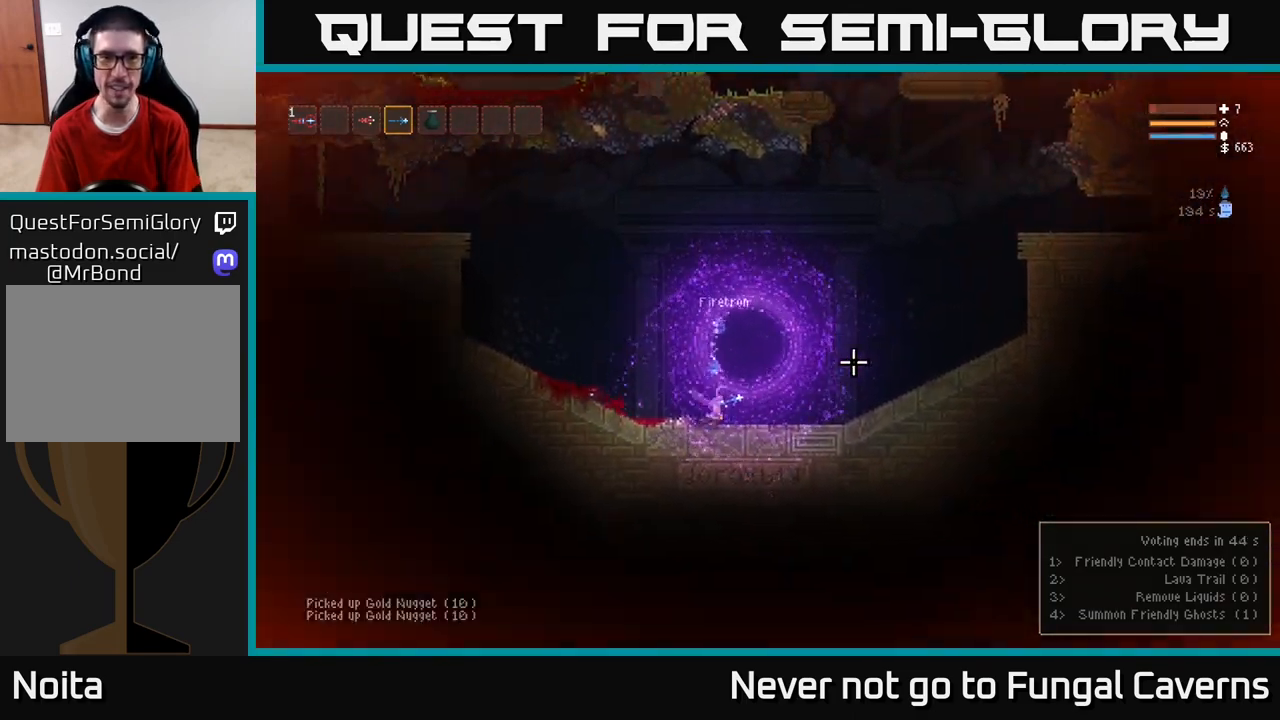
{"buttons": [], "left_stick": "center", "right_stick": "up-right", "events": [[350, "L2", "up"], [433, "left_stick", "center"]]}
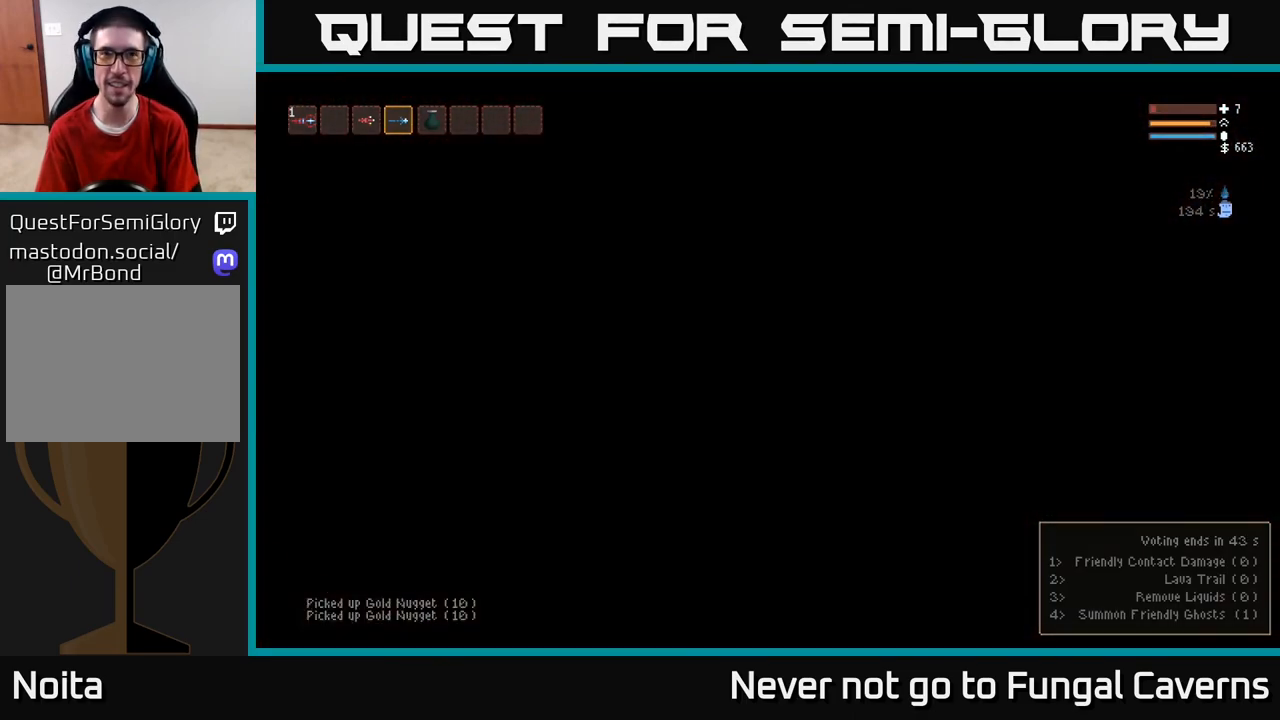
{"buttons": ["R1"], "left_stick": "right", "right_stick": "right", "events": [[17, "right_stick", "center"], [183, "right_stick", "right"], [200, "left_stick", "right"], [467, "R1", "down"]]}
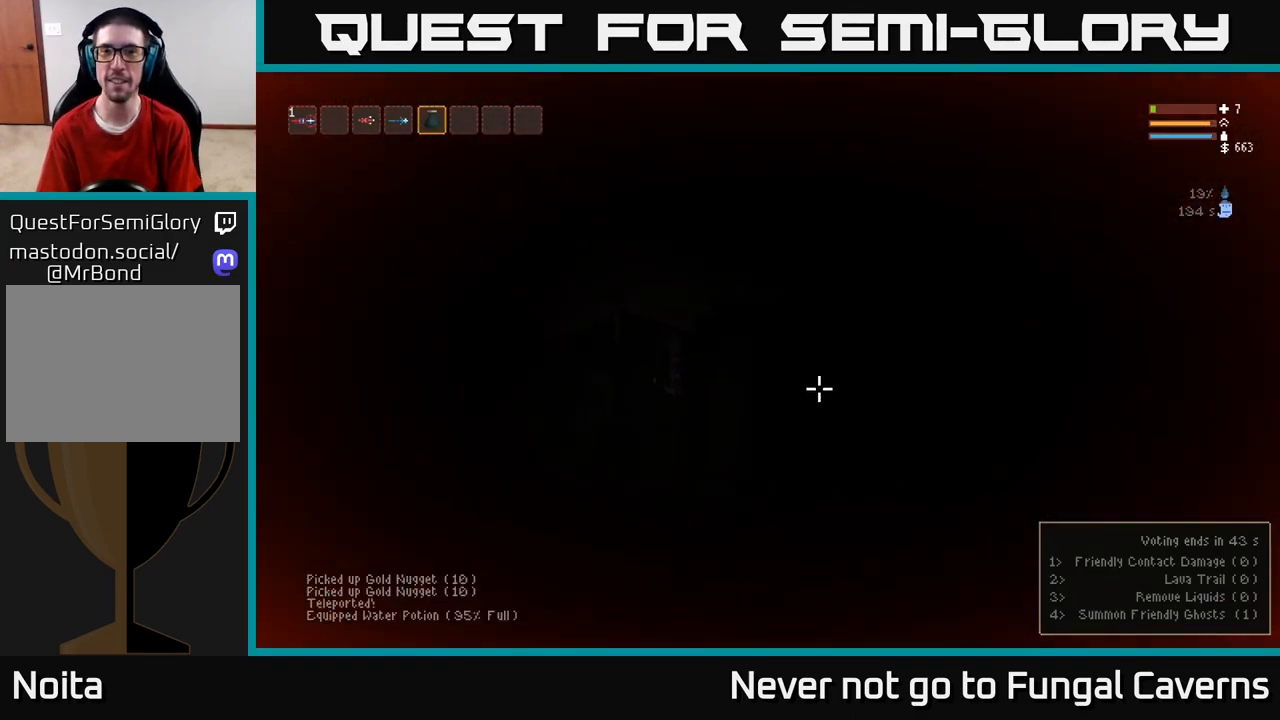
{"buttons": [], "left_stick": "right", "right_stick": "right", "events": [[50, "R1", "up"]]}